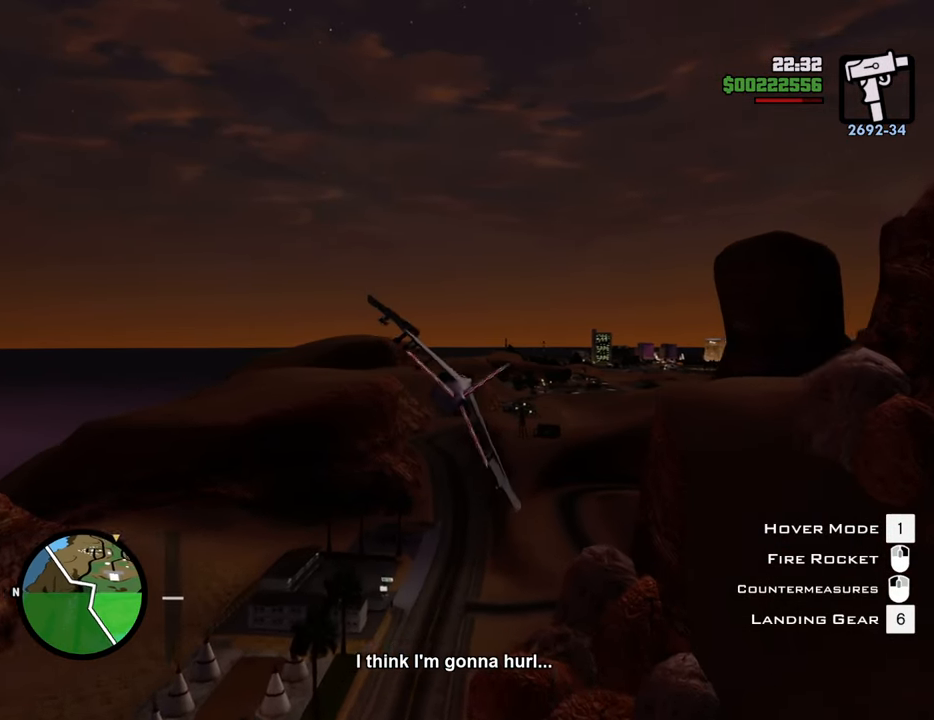
Gameplay with keyboard and mouse; each line is a JSON object with the keys and mouse buttons held at the frame after it. "events" lists presses ("down") and releases ("up") of "1", "2", "3", "4", "5", "6", "8", "a", "alt", "c", "ctrl", "d", "down", "e", "escape", "f", "f1", "f2", "f3", "g", "h", "left", "num2", "q", "r", "right", "s", "shift", "space", "t", "tab", "up", "v", "w", "x", "z", "mouse_left", "mouse_middle", "mouse_right", "mouse_wheel_up" and "mouse_wheel_down" between this image and that frame as [ms after this image, input, new state], when the widget could be followed in between. "mouse_left", "mouse_middle", "mouse_right", "mouse_wheel_up", "mouse_wheel_down" = the "left", "middle", "right", "wheel_up", "wheel_down" buttons of the "mouse" list. No other keys are recorded. Mouse movement is not recorded.
{"keys": ["w"], "mouse": [], "events": [[67, "left", "up"], [117, "down", "up"]]}
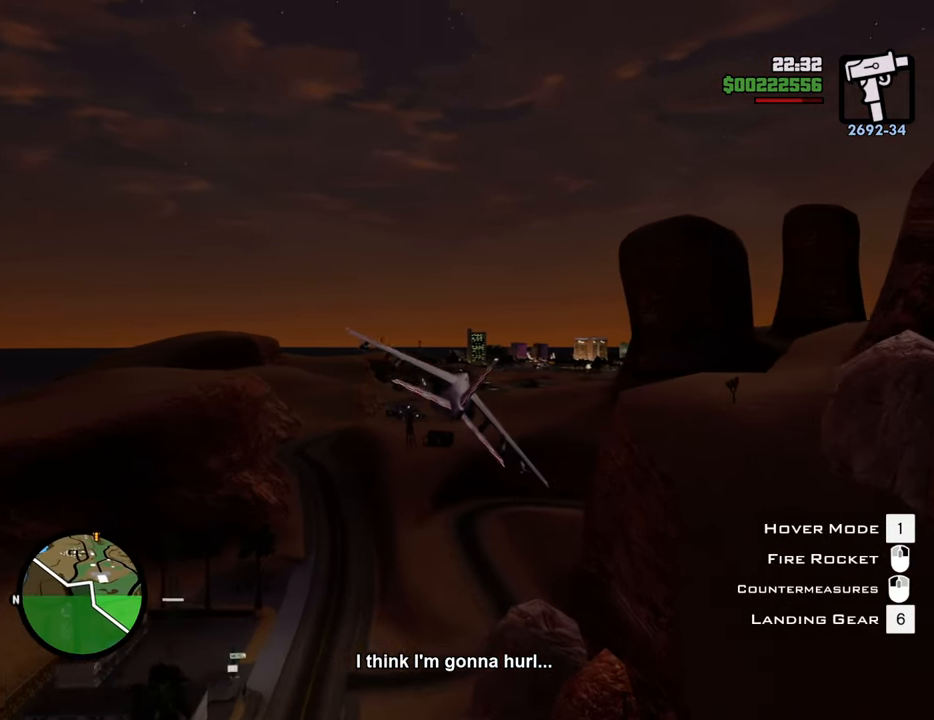
{"keys": ["a", "w"], "mouse": [], "events": [[367, "left", "down"], [401, "a", "down"], [401, "left", "up"]]}
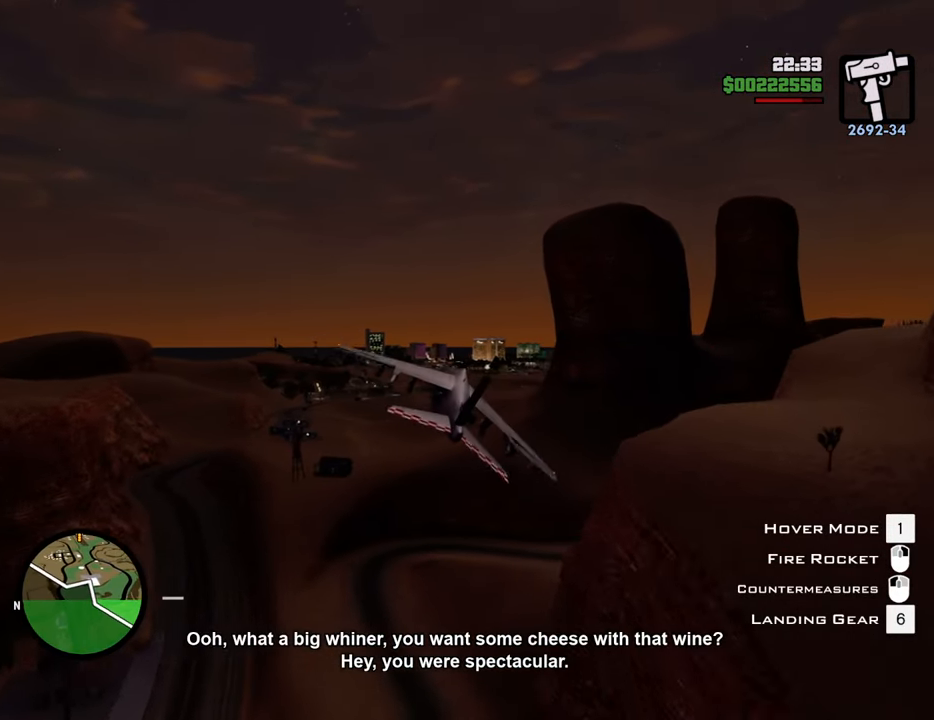
{"keys": ["w"], "mouse": [], "events": [[50, "left", "down"], [50, "up", "down"], [184, "left", "up"], [184, "up", "up"], [469, "a", "up"]]}
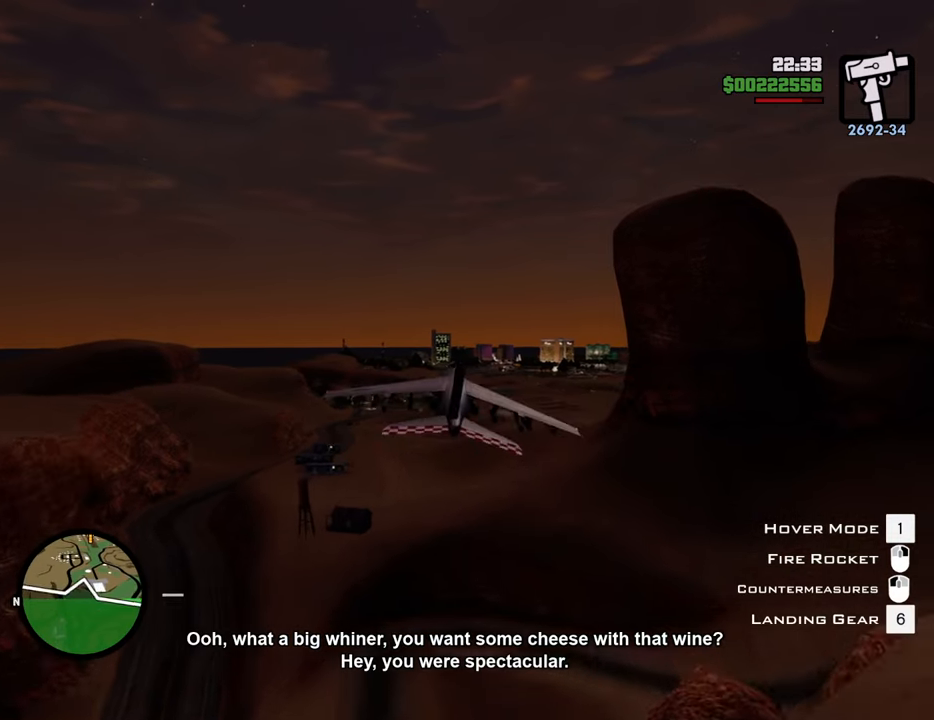
{"keys": ["w"], "mouse": [], "events": []}
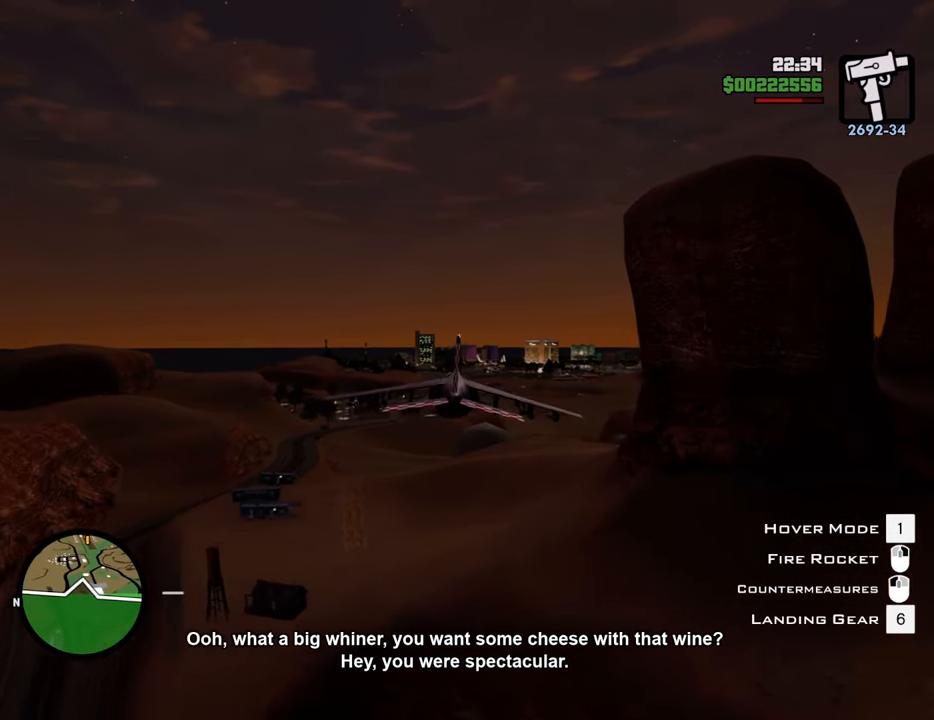
{"keys": ["w"], "mouse": [], "events": [[134, "down", "down"], [167, "down", "up"]]}
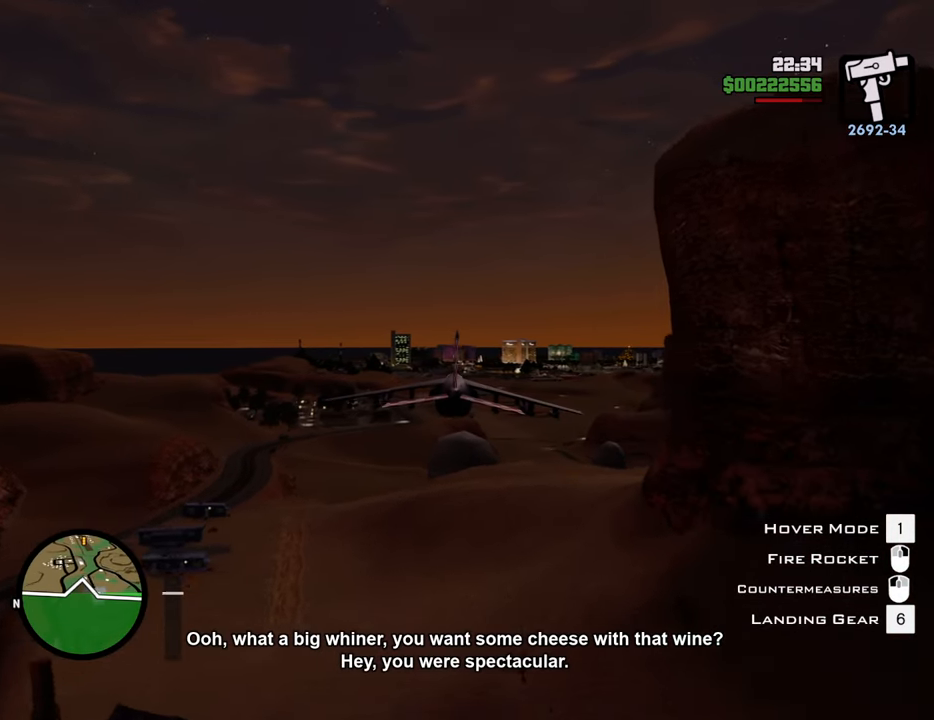
{"keys": ["d", "w"], "mouse": [], "events": [[134, "up", "down"], [234, "up", "up"], [334, "d", "down"]]}
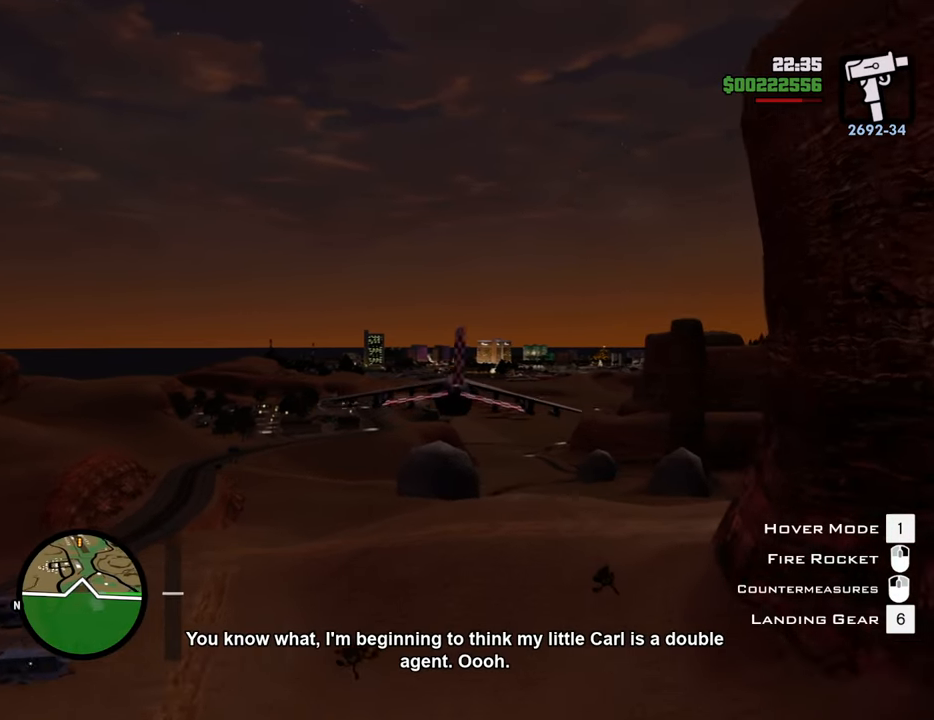
{"keys": ["w"], "mouse": [], "events": [[151, "d", "up"], [418, "left", "down"], [485, "left", "up"]]}
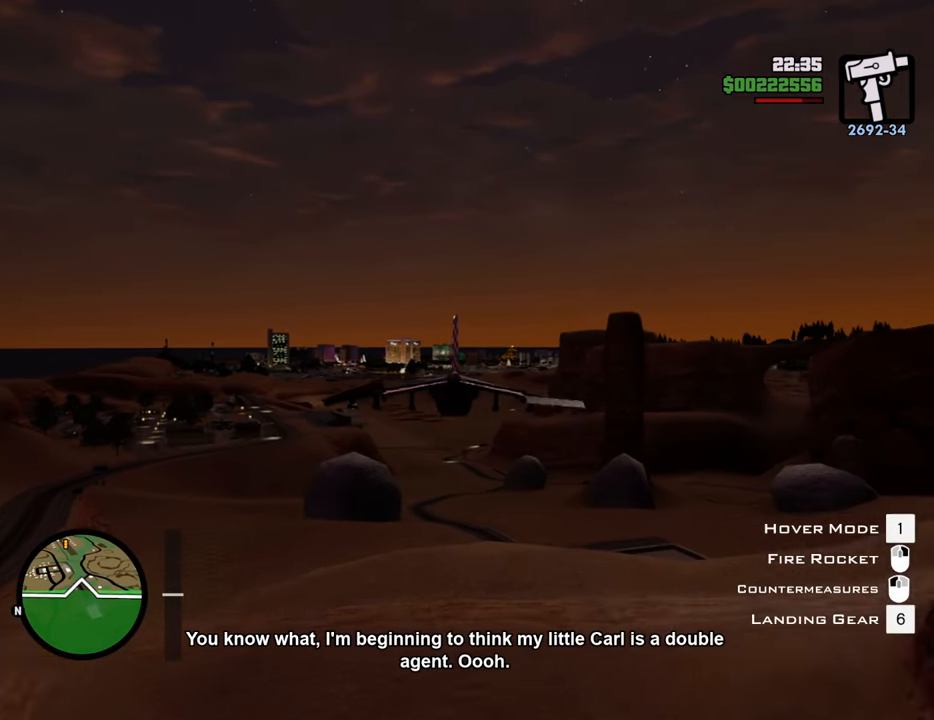
{"keys": ["w"], "mouse": [], "events": []}
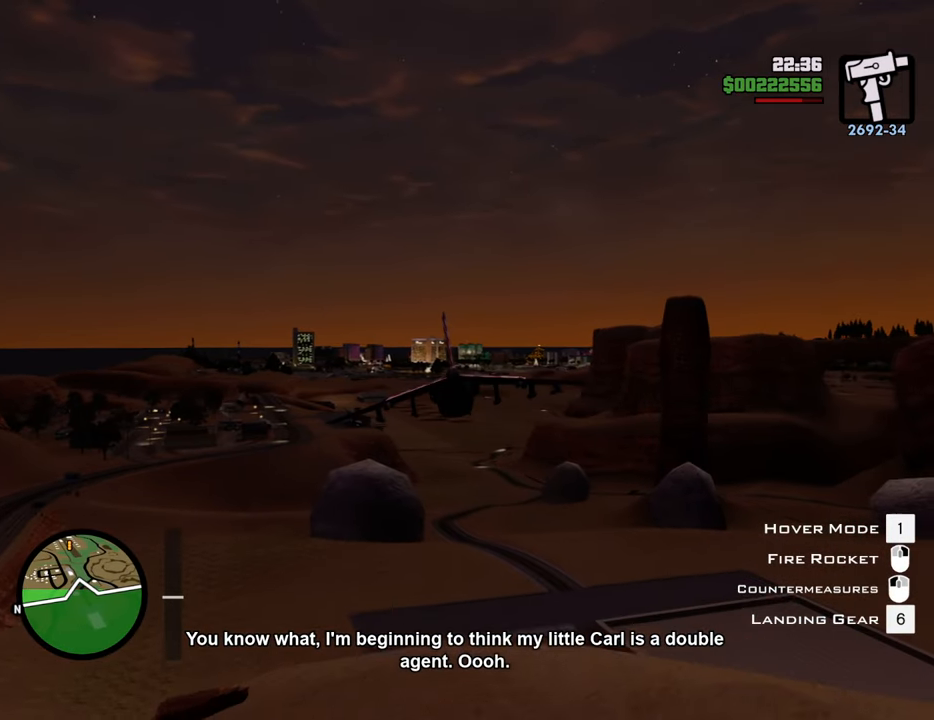
{"keys": ["w"], "mouse": [], "events": []}
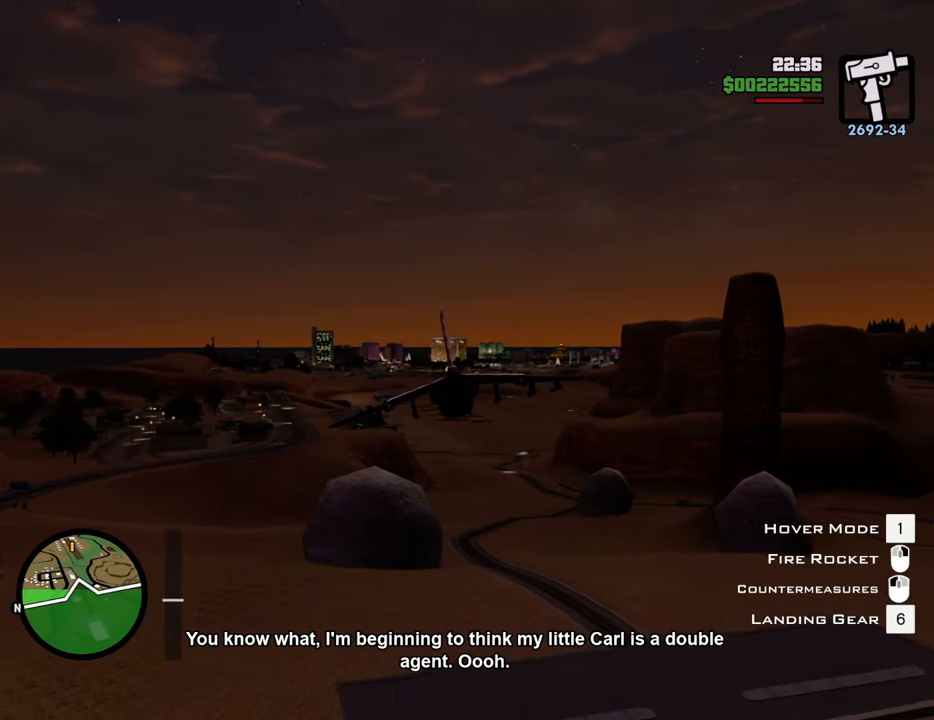
{"keys": ["w"], "mouse": [], "events": [[234, "up", "down"], [284, "up", "up"]]}
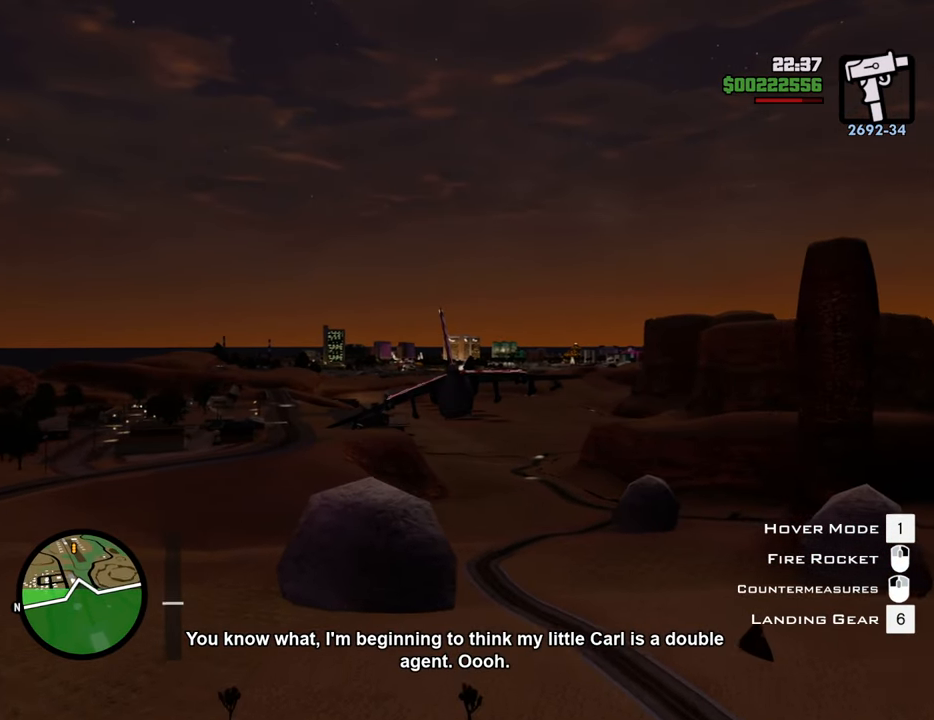
{"keys": ["w"], "mouse": [], "events": []}
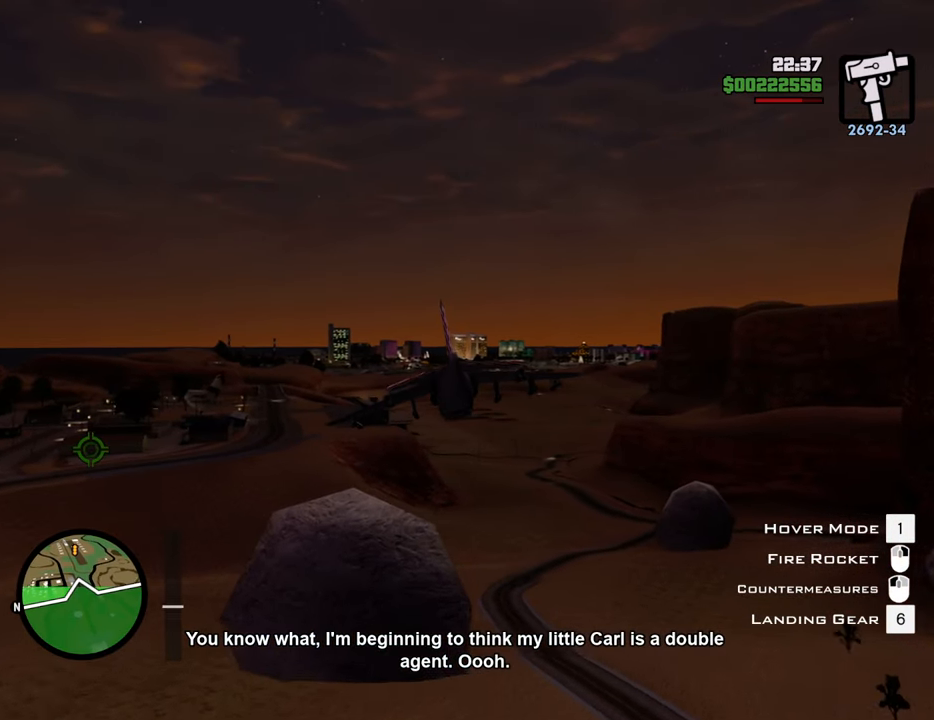
{"keys": ["d", "w"], "mouse": [], "events": [[134, "down", "down"], [184, "d", "down"], [234, "down", "up"]]}
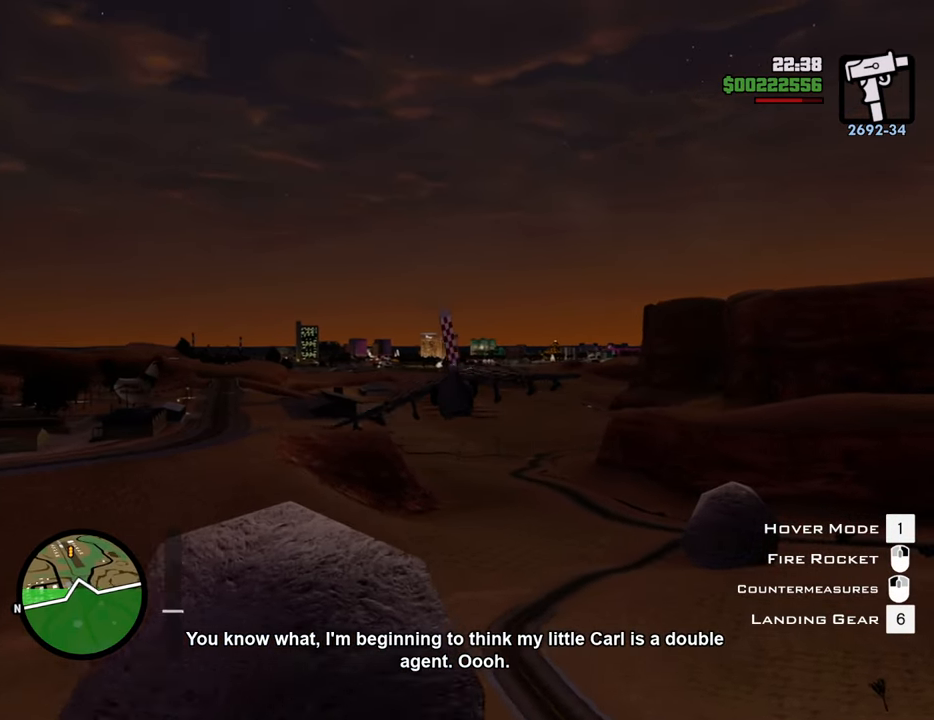
{"keys": ["w"], "mouse": [], "events": [[16, "d", "up"], [384, "up", "down"], [434, "up", "up"]]}
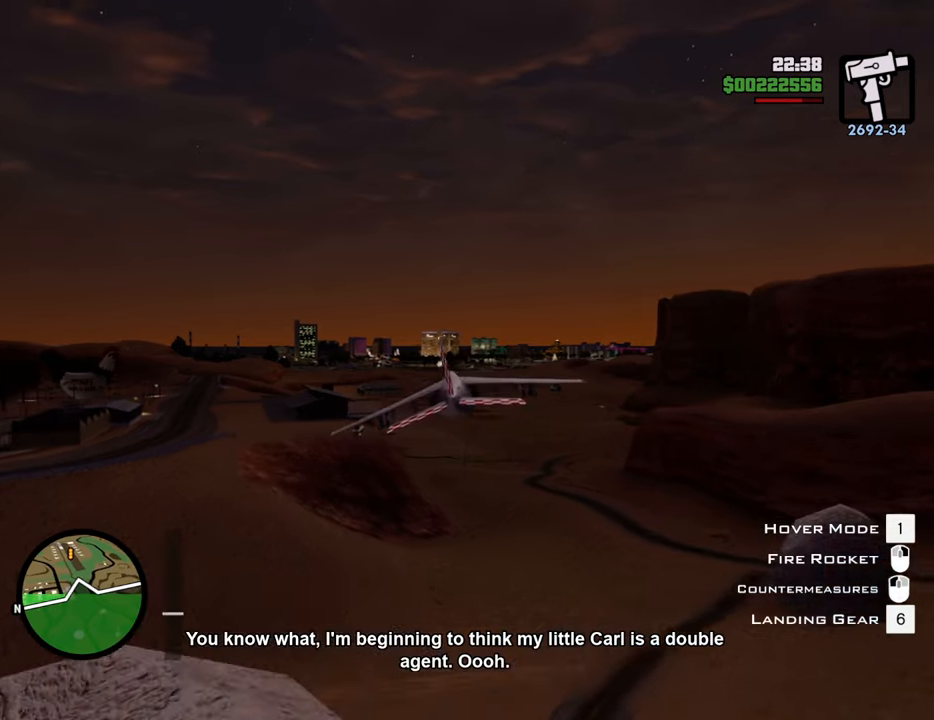
{"keys": ["w"], "mouse": [], "events": []}
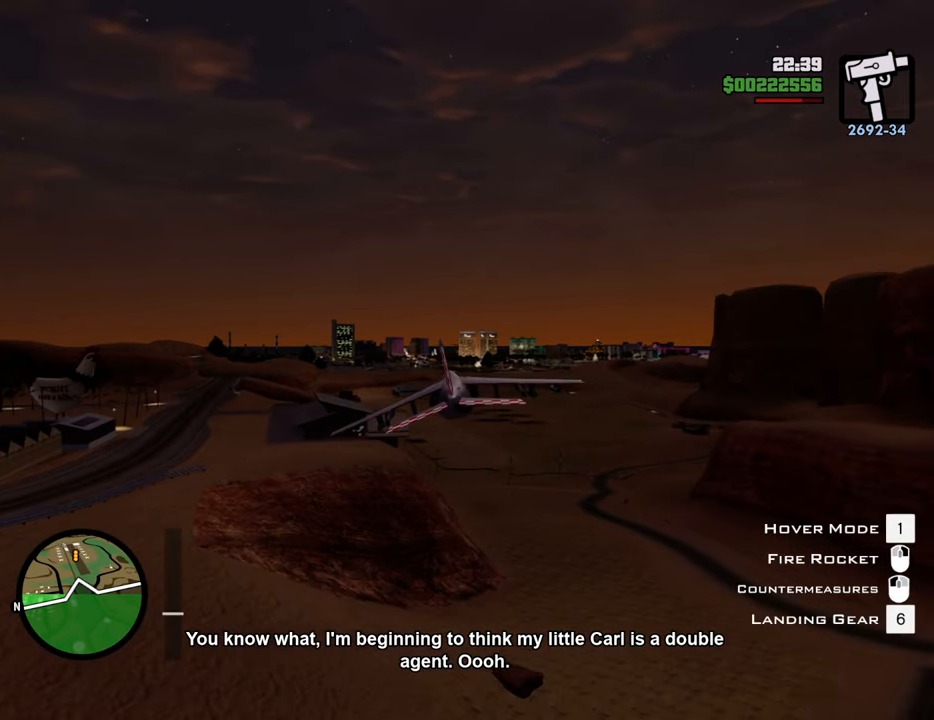
{"keys": ["w"], "mouse": [], "events": []}
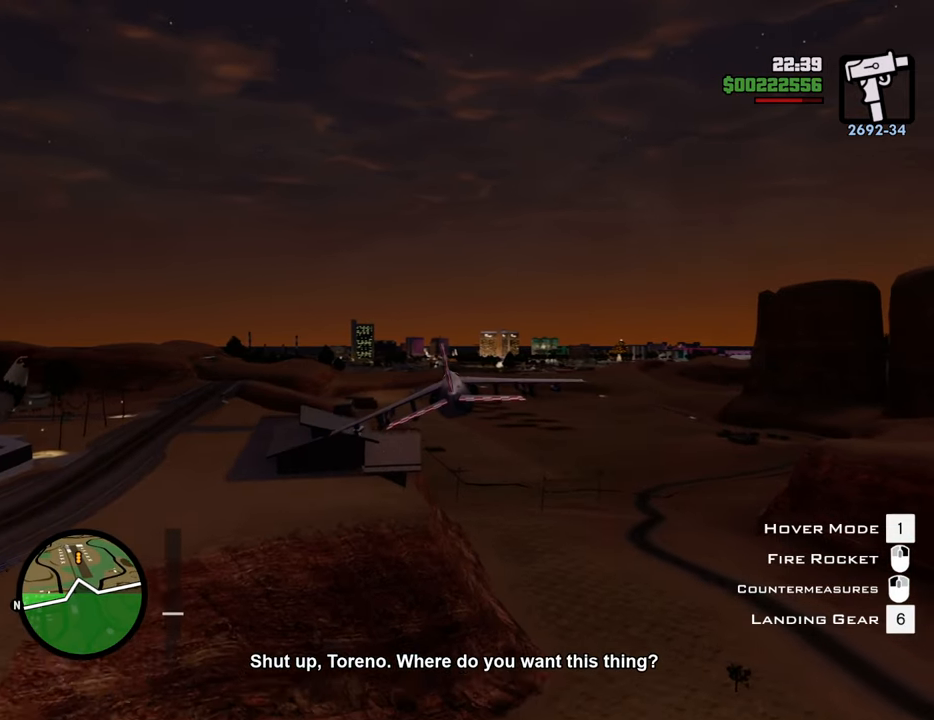
{"keys": ["right", "w"], "mouse": [], "events": [[200, "up", "down"], [250, "up", "up"], [484, "right", "down"]]}
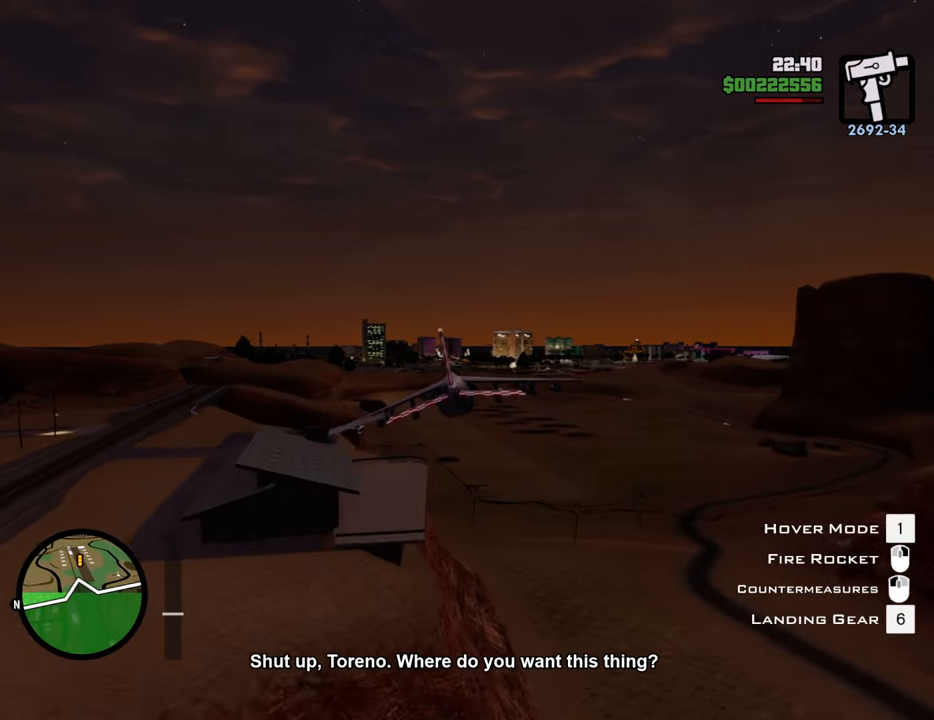
{"keys": ["left", "w"], "mouse": [], "events": [[83, "right", "up"], [501, "left", "down"]]}
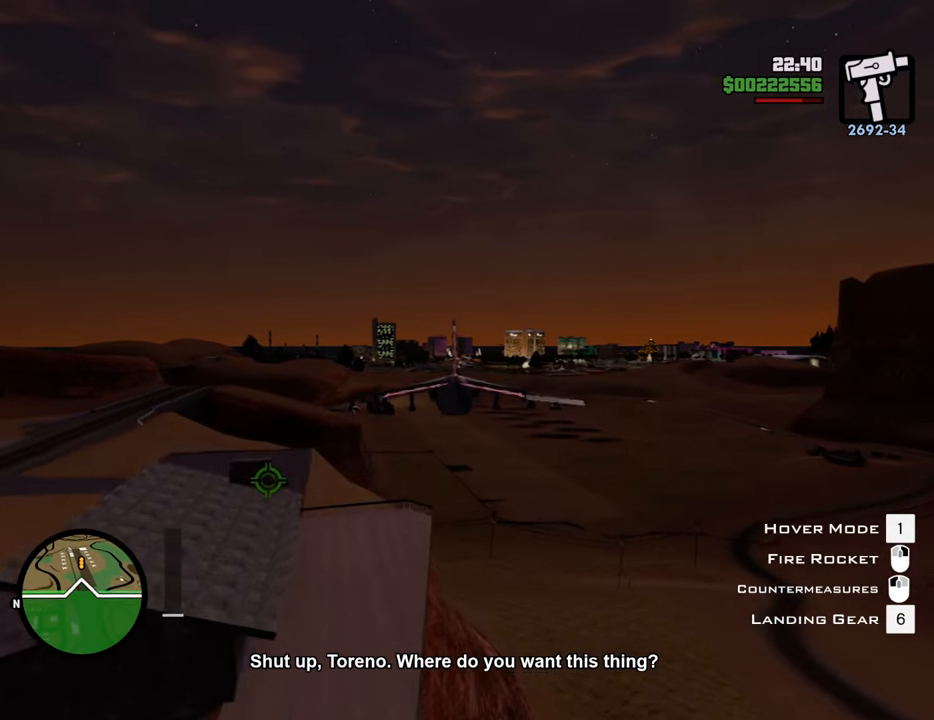
{"keys": ["w"], "mouse": [], "events": [[50, "left", "up"], [184, "up", "down"], [234, "up", "up"]]}
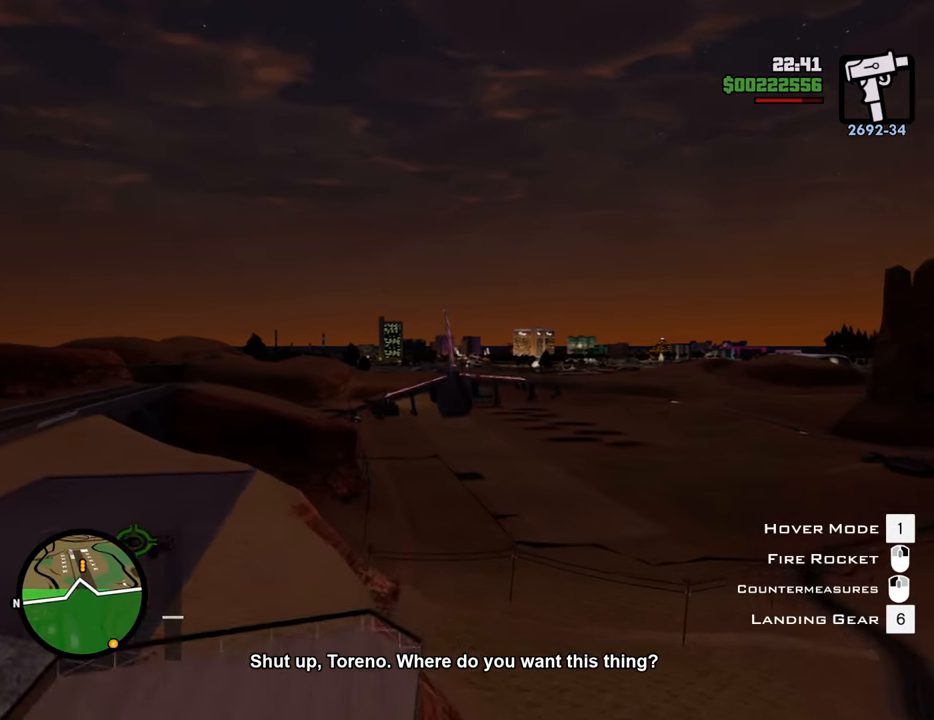
{"keys": ["w"], "mouse": [], "events": []}
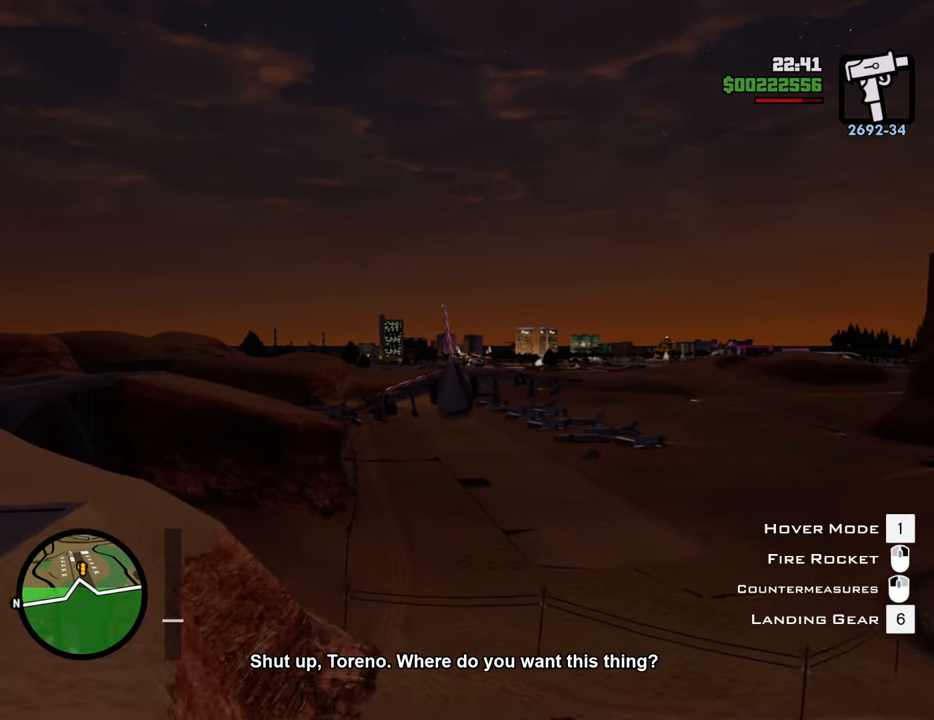
{"keys": ["w"], "mouse": [], "events": []}
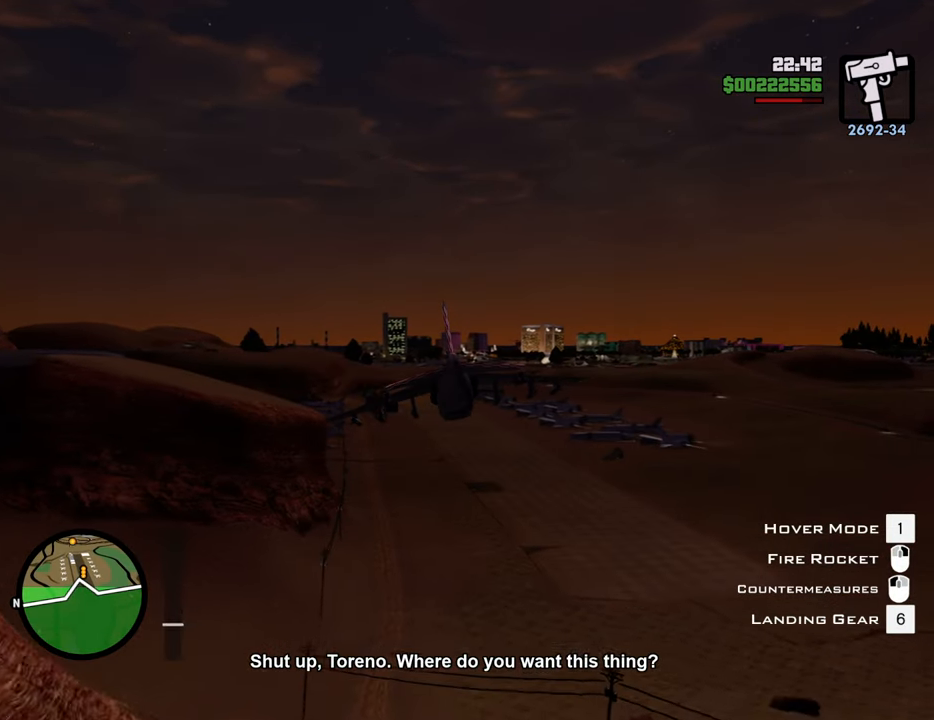
{"keys": ["w"], "mouse": [], "events": []}
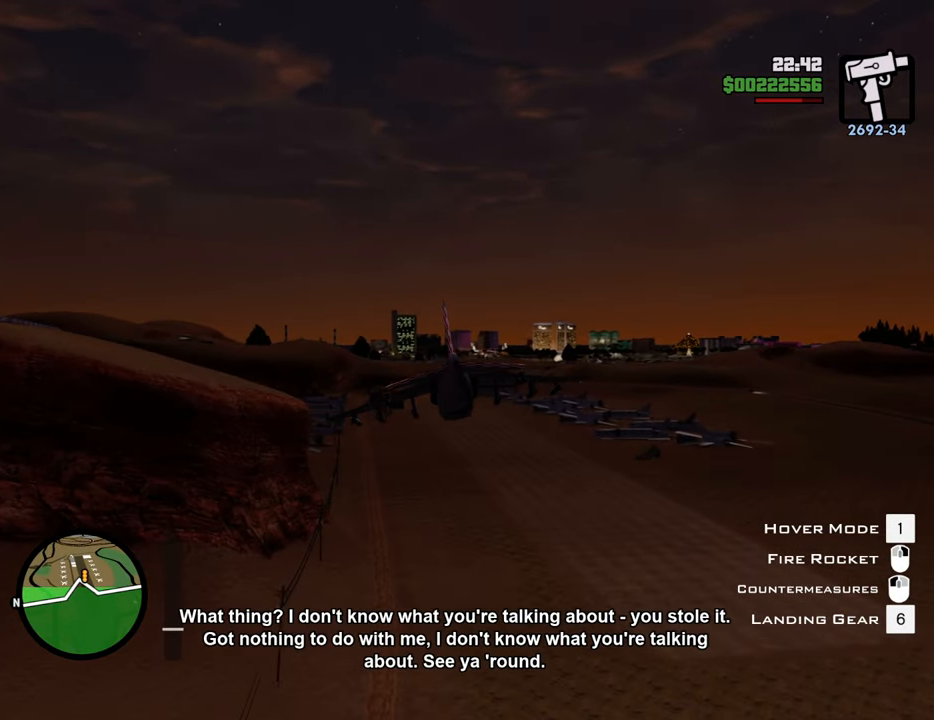
{"keys": ["w"], "mouse": [], "events": [[16, "d", "down"], [117, "d", "up"]]}
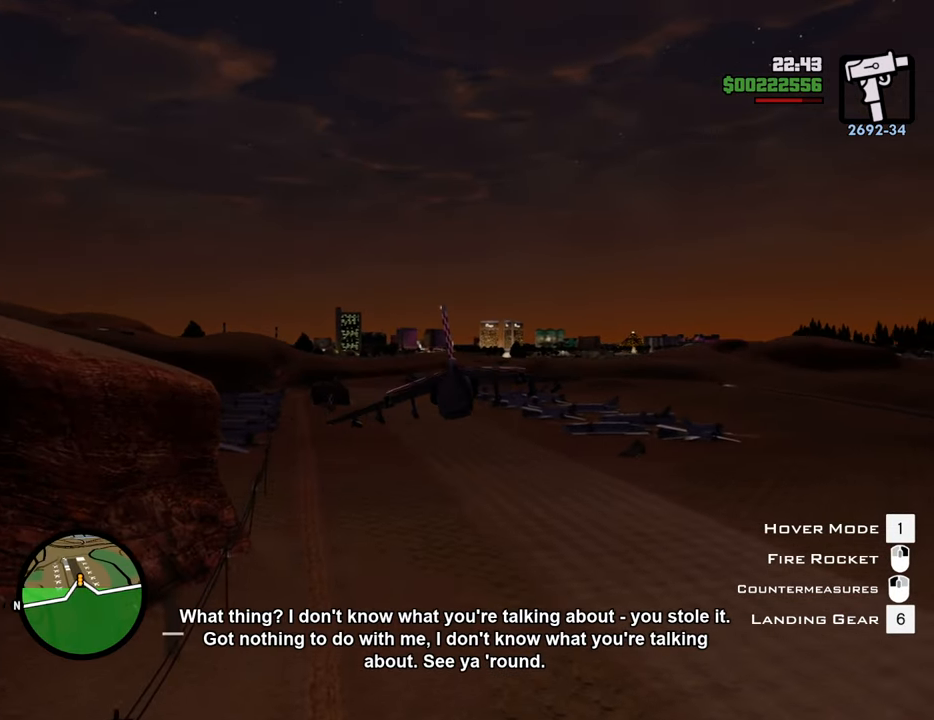
{"keys": ["w"], "mouse": [], "events": []}
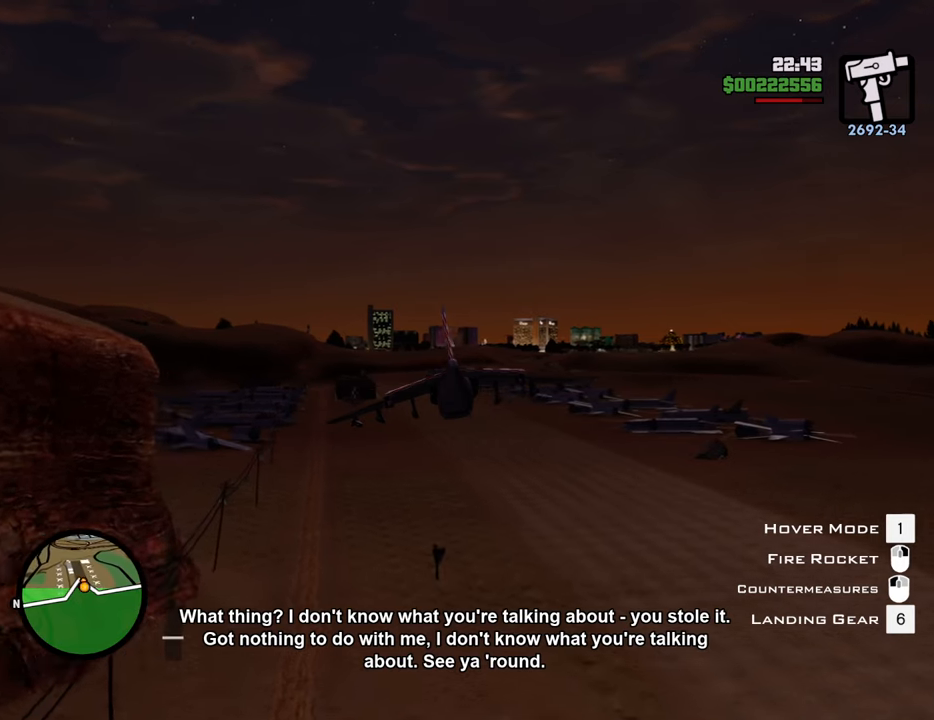
{"keys": ["w"], "mouse": [], "events": []}
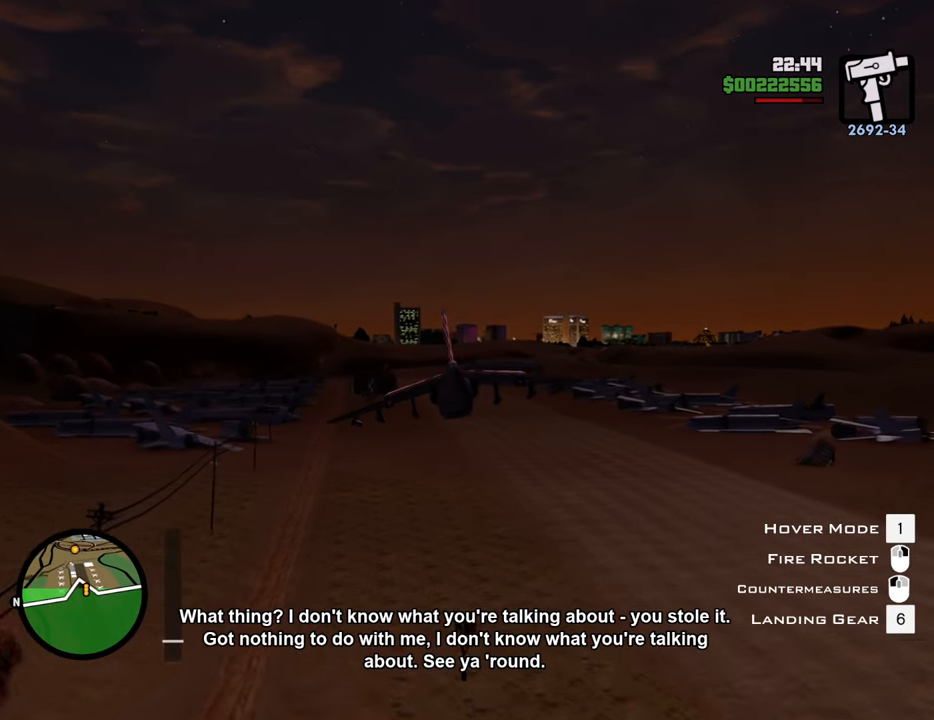
{"keys": ["6", "w"], "mouse": [], "events": [[50, "right", "down"], [133, "right", "up"], [417, "6", "down"]]}
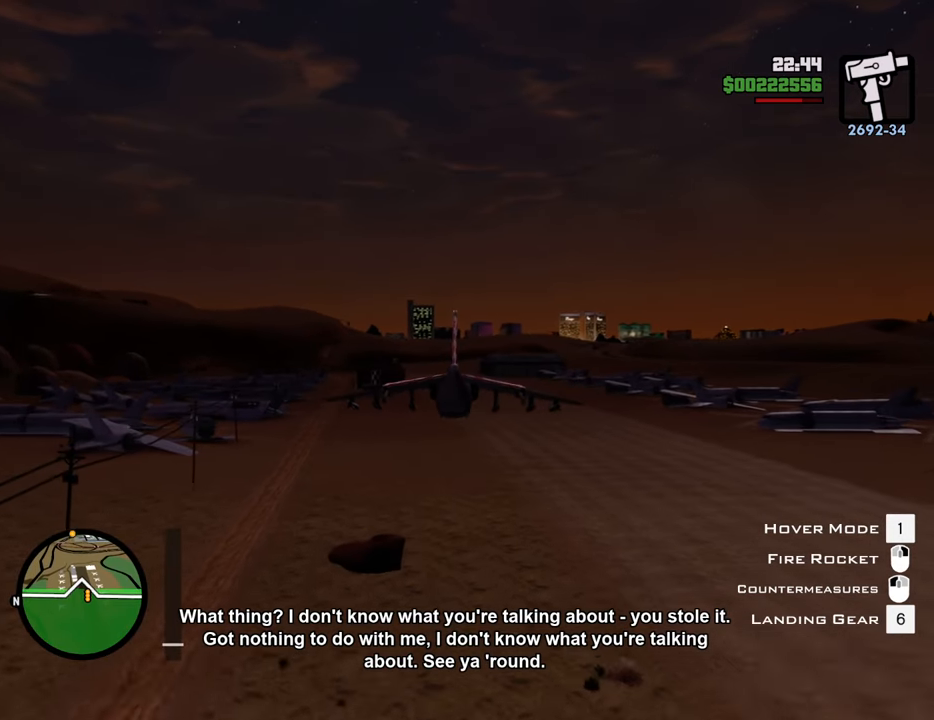
{"keys": ["s"], "mouse": [], "events": [[17, "6", "up"], [67, "w", "up"], [150, "w", "down"], [301, "w", "up"], [484, "s", "down"]]}
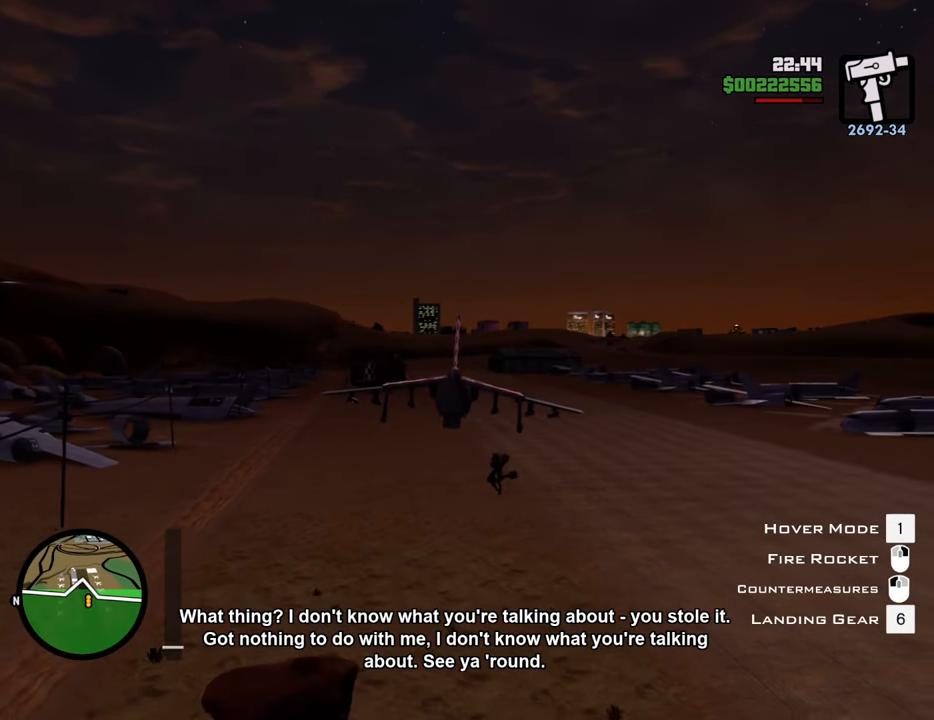
{"keys": ["s"], "mouse": [], "events": [[134, "a", "down"], [234, "a", "up"]]}
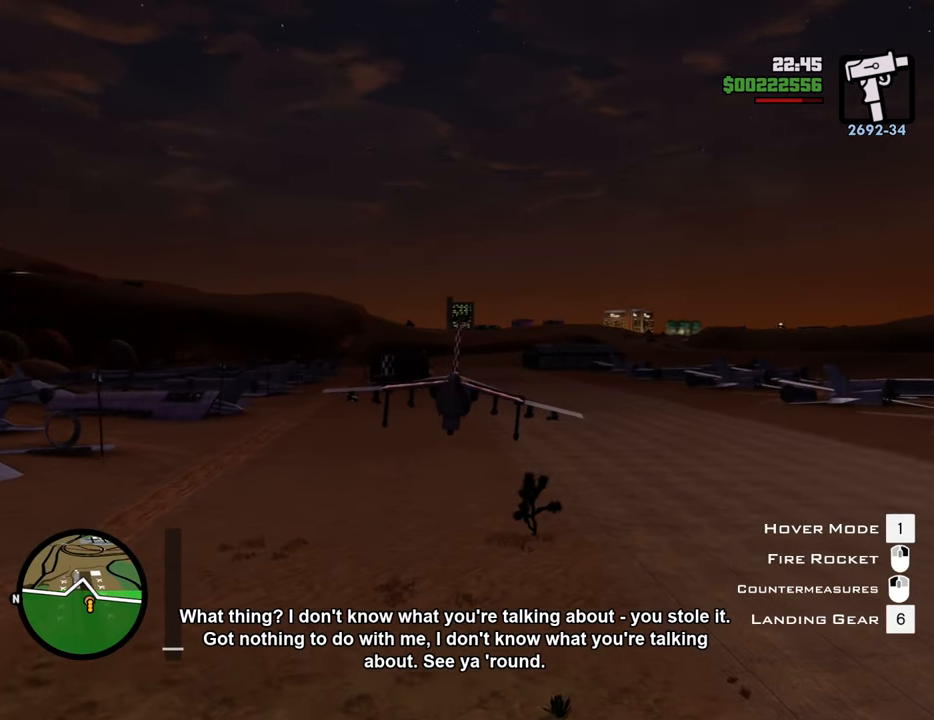
{"keys": ["w"], "mouse": [], "events": [[300, "s", "up"], [350, "left", "down"], [434, "left", "up"], [434, "w", "down"]]}
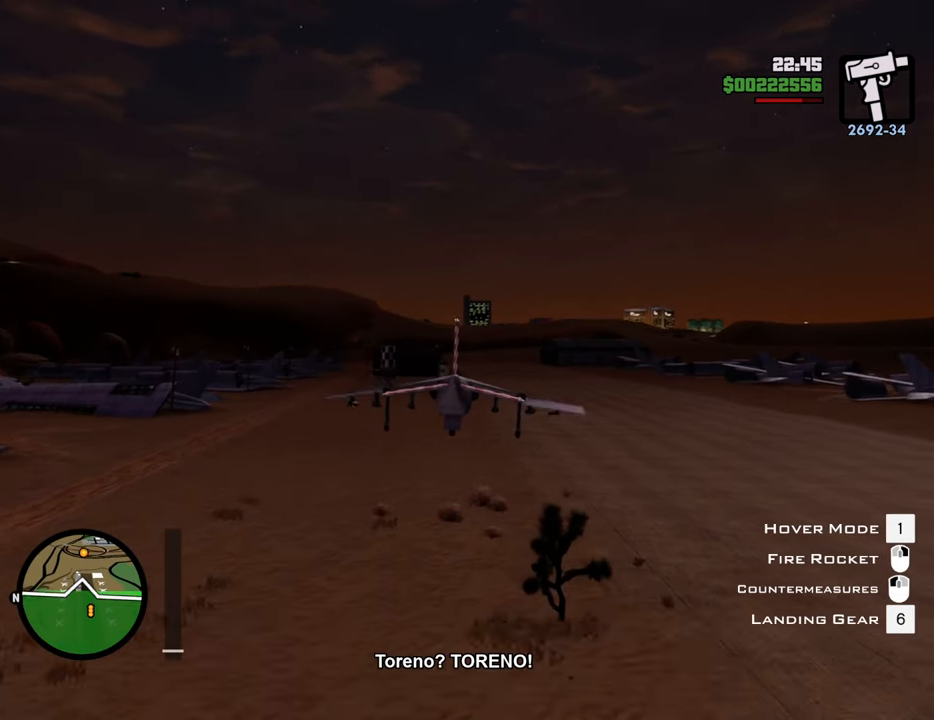
{"keys": ["w"], "mouse": [], "events": [[133, "down", "down"], [217, "down", "up"], [401, "d", "down"], [401, "right", "down"], [451, "right", "up"], [501, "d", "up"]]}
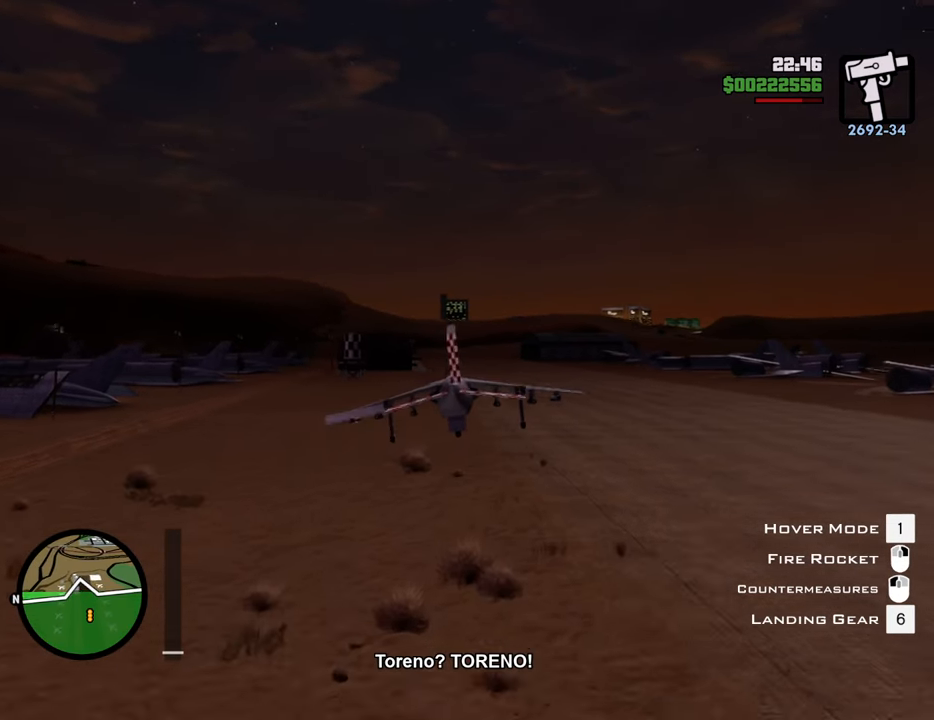
{"keys": ["w"], "mouse": [], "events": []}